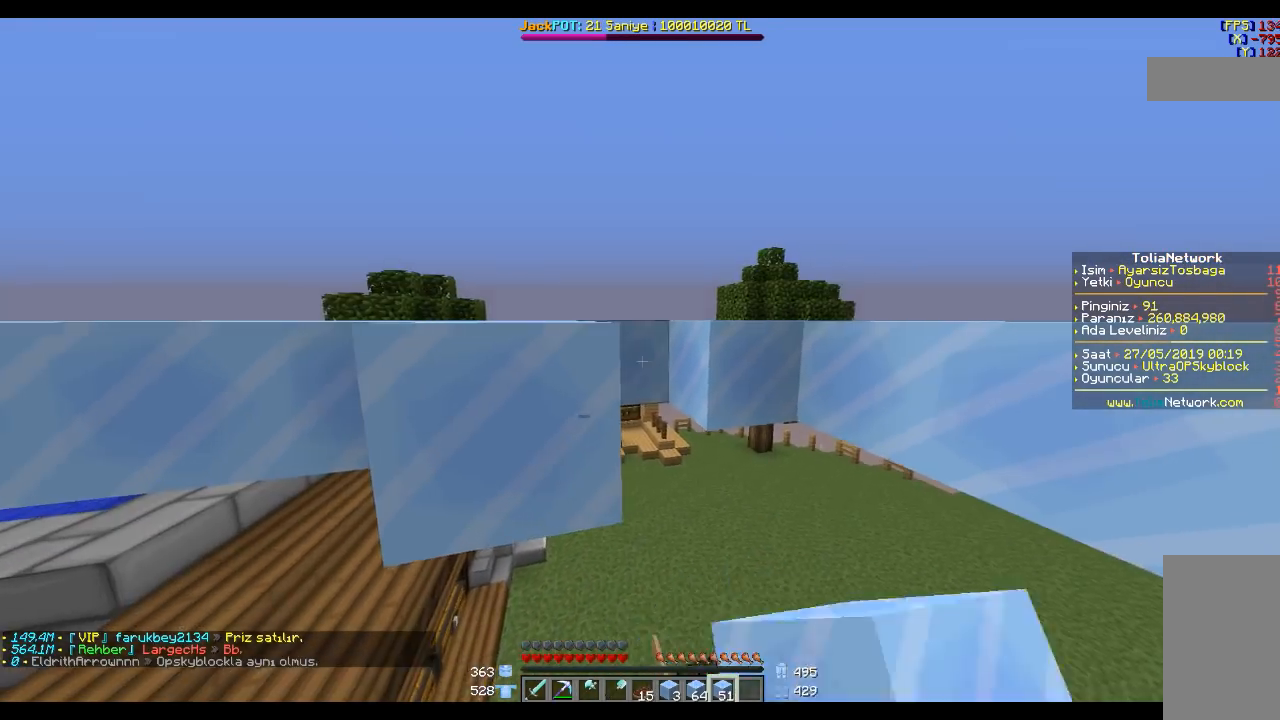
Gameplay with keyboard and mouse; each line is a JSON object with the keys and mouse buttons held at the frame after it. "events" lists presses ("down") and releases ("up") of "a", "d", "s", "space", "w", "mouse_left" and "mouse_right" between this image and that frame as [ms after this image, input, new state], when the widget could be followed in between. "mouse_left", "mouse_right" = the "left", "right" buttons of the "mouse" list. No other keys are recorded. Fast repeated clicks can show as one long hold. Mouse movement is not recorded.
{"keys": [], "mouse": ["right"], "events": [[33, "mouse_right", "down"], [100, "mouse_right", "up"], [434, "mouse_right", "down"]]}
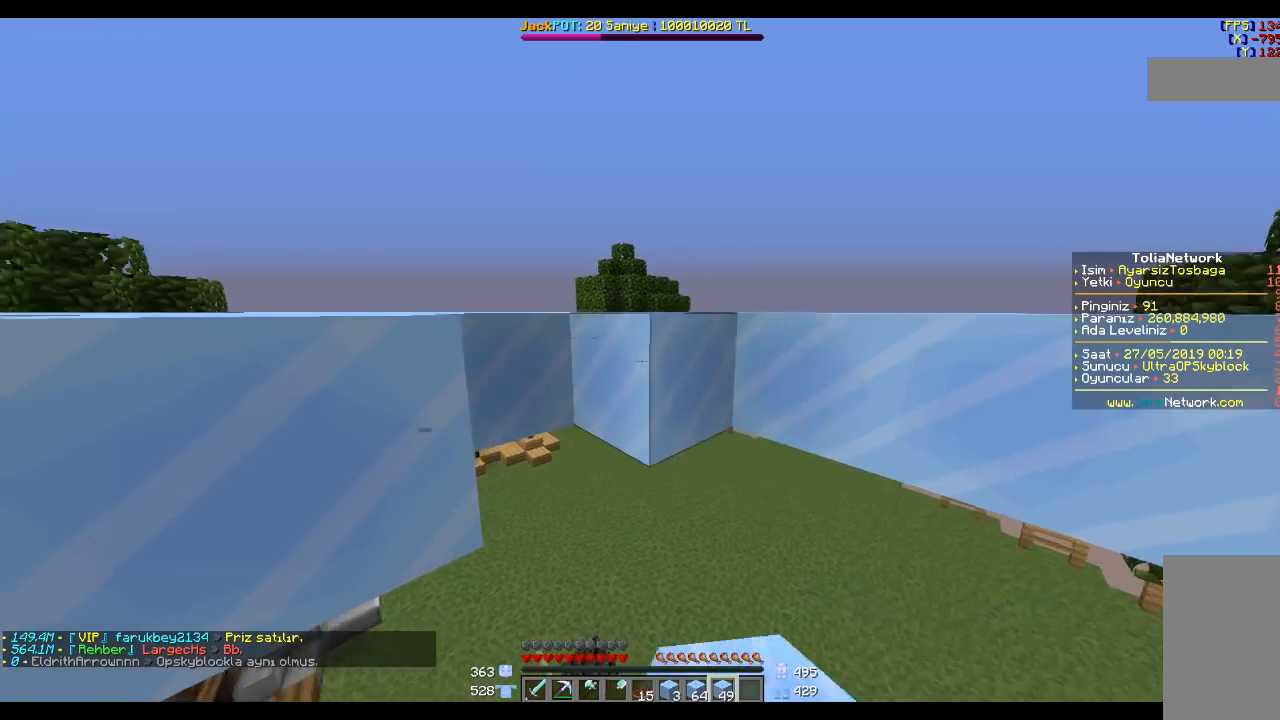
{"keys": [], "mouse": [], "events": [[34, "mouse_right", "up"], [34, "s", "down"], [134, "a", "down"], [134, "mouse_right", "down"], [234, "mouse_right", "up"], [234, "s", "up"], [301, "a", "up"]]}
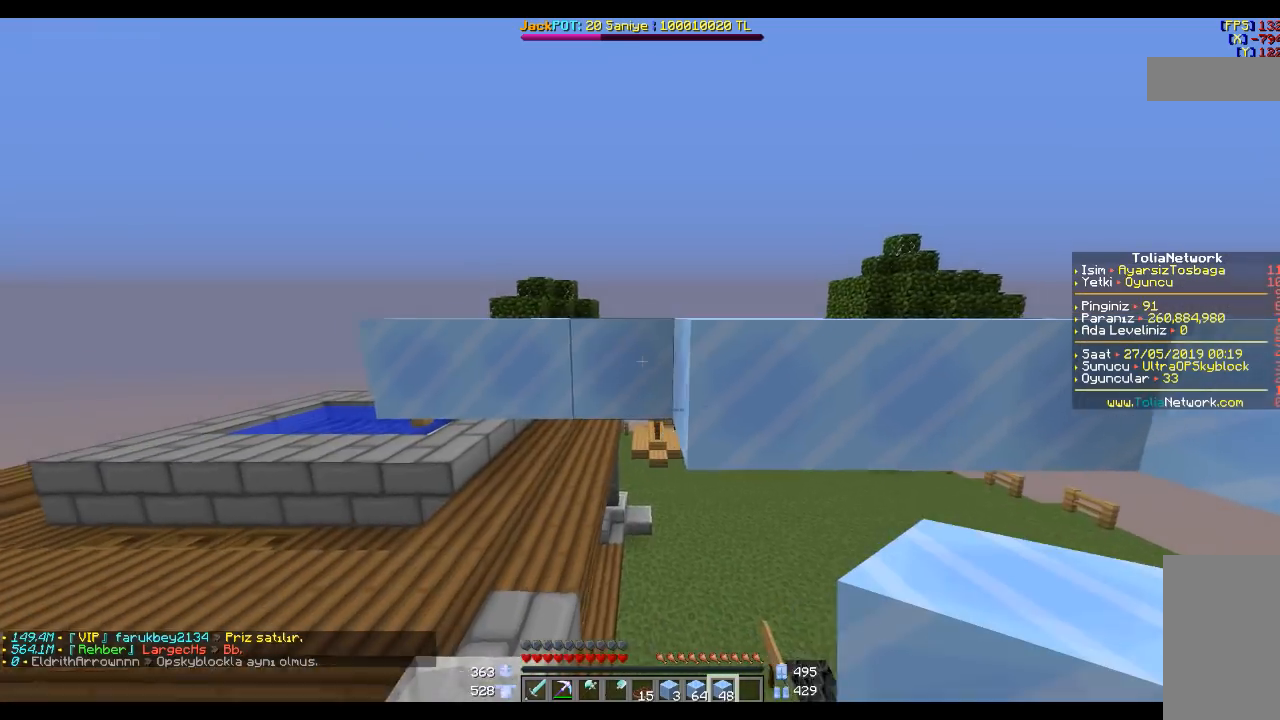
{"keys": [], "mouse": ["right"], "events": [[233, "mouse_right", "down"], [334, "mouse_right", "up"], [500, "mouse_right", "down"]]}
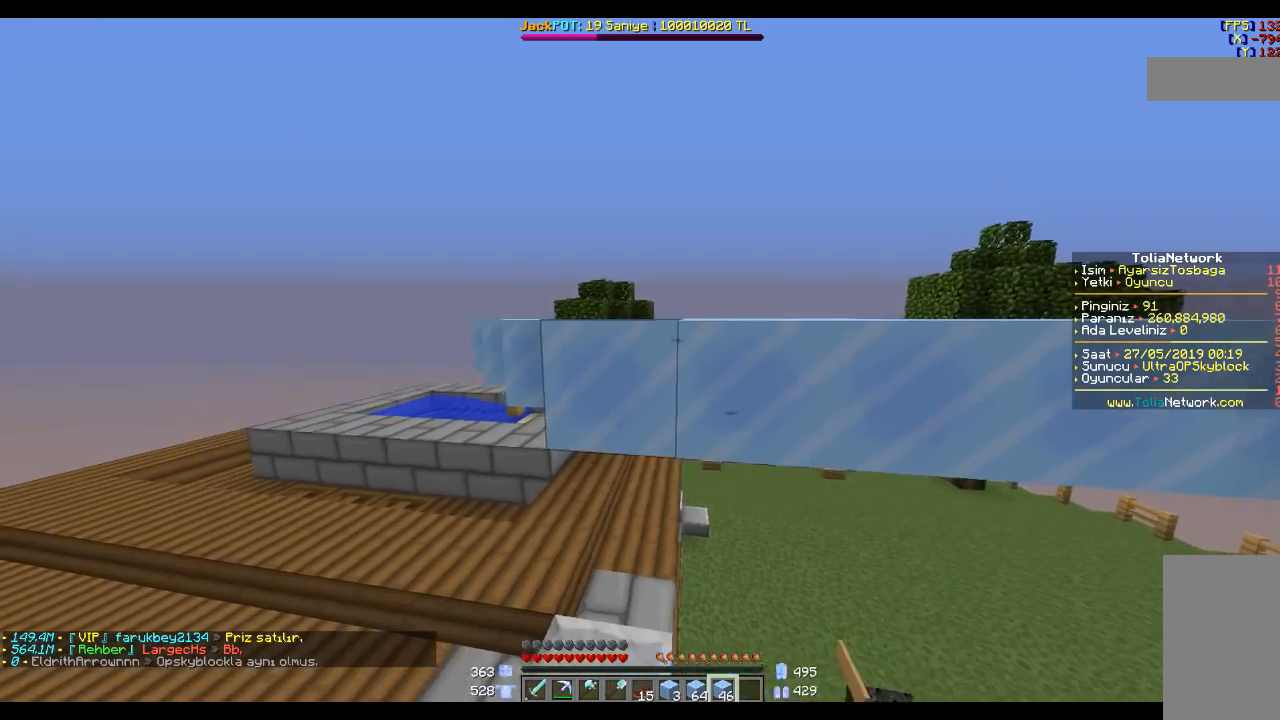
{"keys": [], "mouse": [], "events": [[100, "mouse_right", "up"]]}
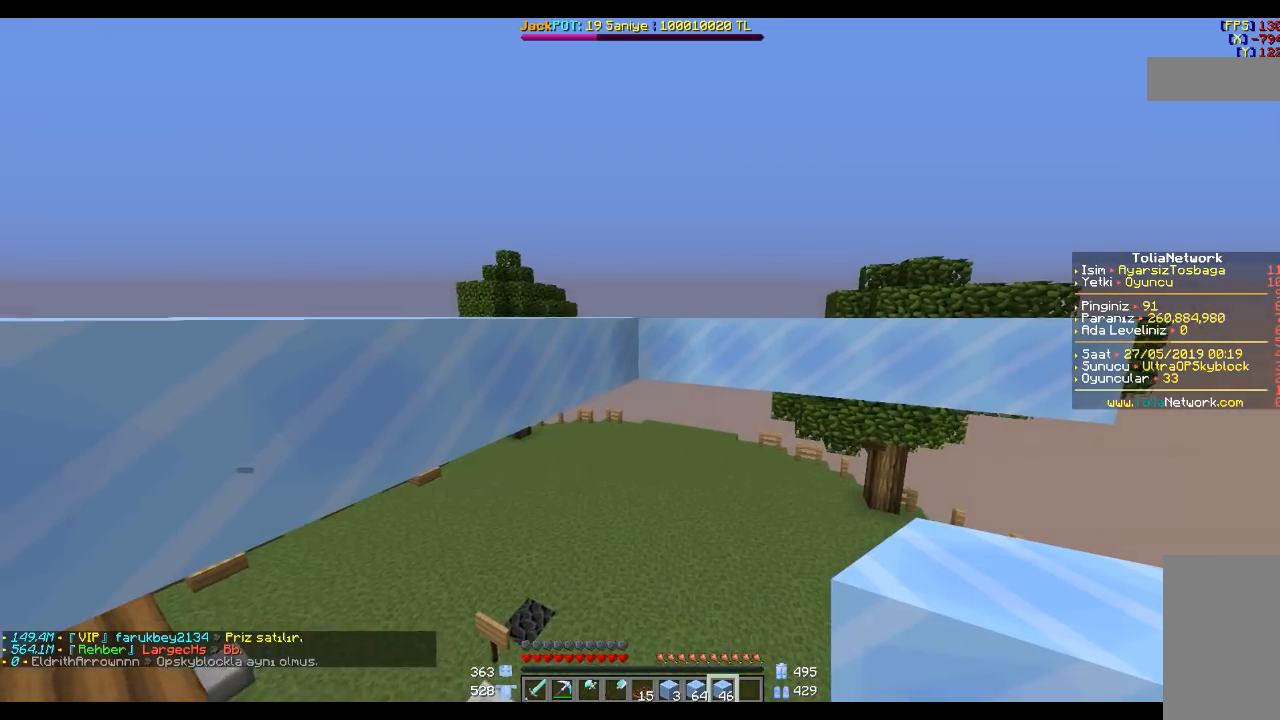
{"keys": ["w"], "mouse": ["right"], "events": [[33, "mouse_right", "down"], [133, "mouse_right", "up"], [434, "mouse_right", "down"], [434, "w", "down"]]}
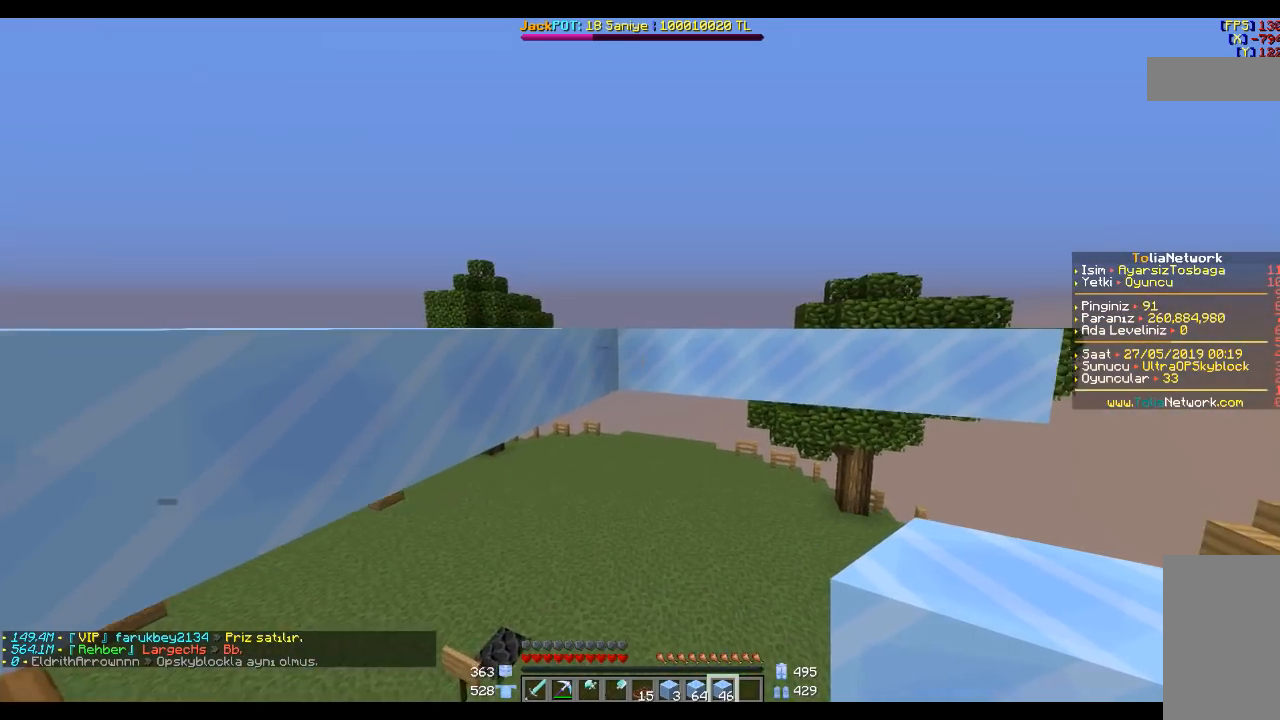
{"keys": [], "mouse": ["right"], "events": [[34, "mouse_right", "up"], [34, "w", "up"], [234, "mouse_right", "down"], [334, "mouse_right", "up"], [501, "mouse_right", "down"]]}
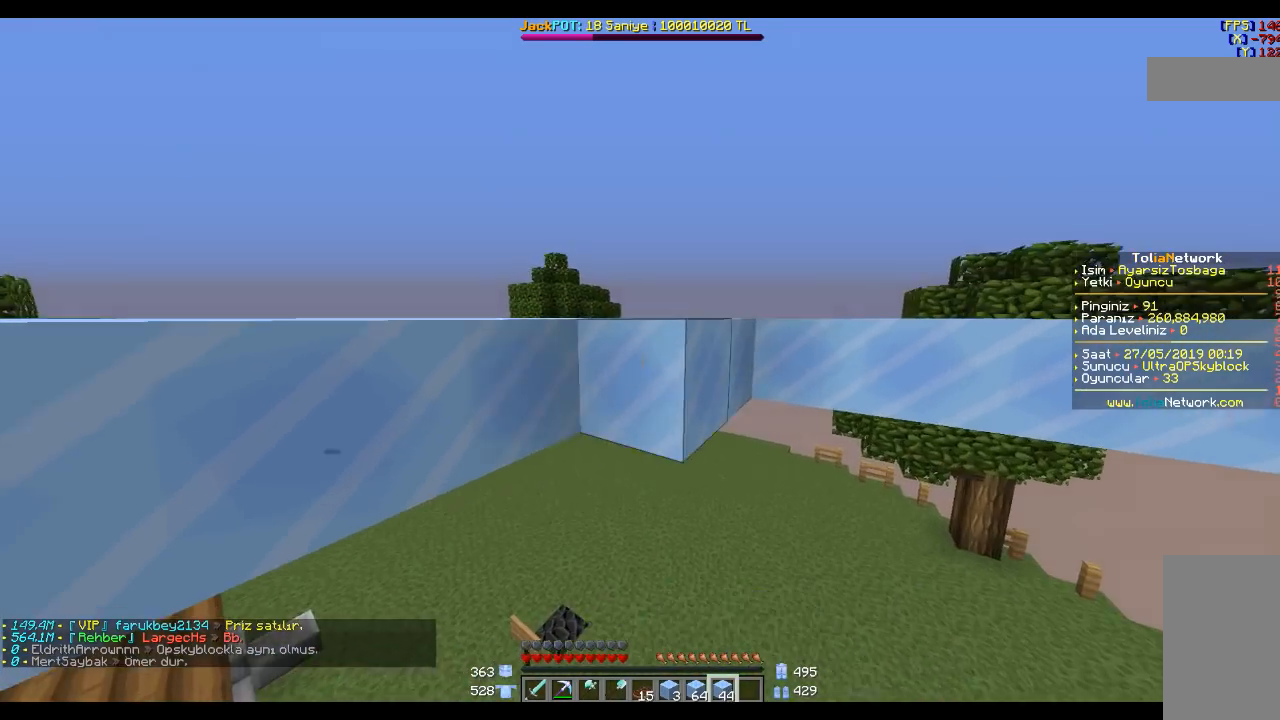
{"keys": [], "mouse": [], "events": [[67, "s", "down"], [100, "mouse_right", "up"], [167, "s", "up"], [300, "mouse_right", "down"], [400, "mouse_right", "up"]]}
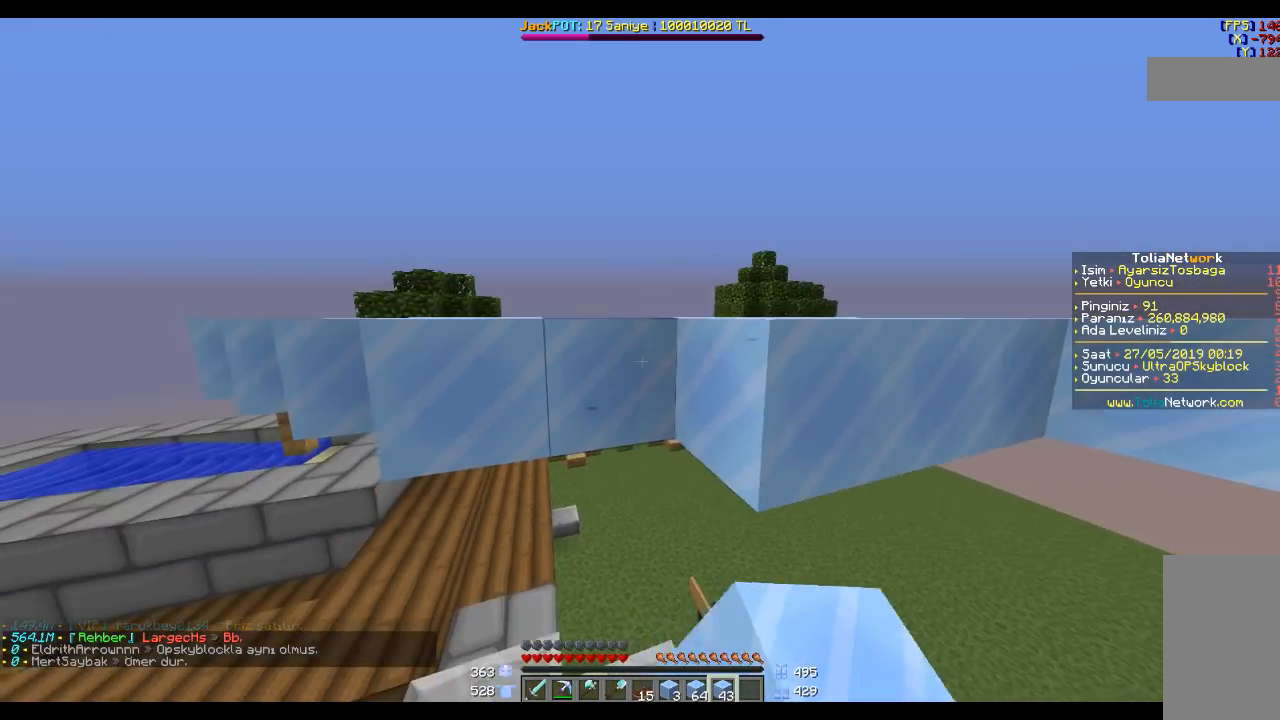
{"keys": [], "mouse": [], "events": [[67, "mouse_right", "down"], [167, "d", "down"], [167, "mouse_right", "up"], [334, "d", "up"]]}
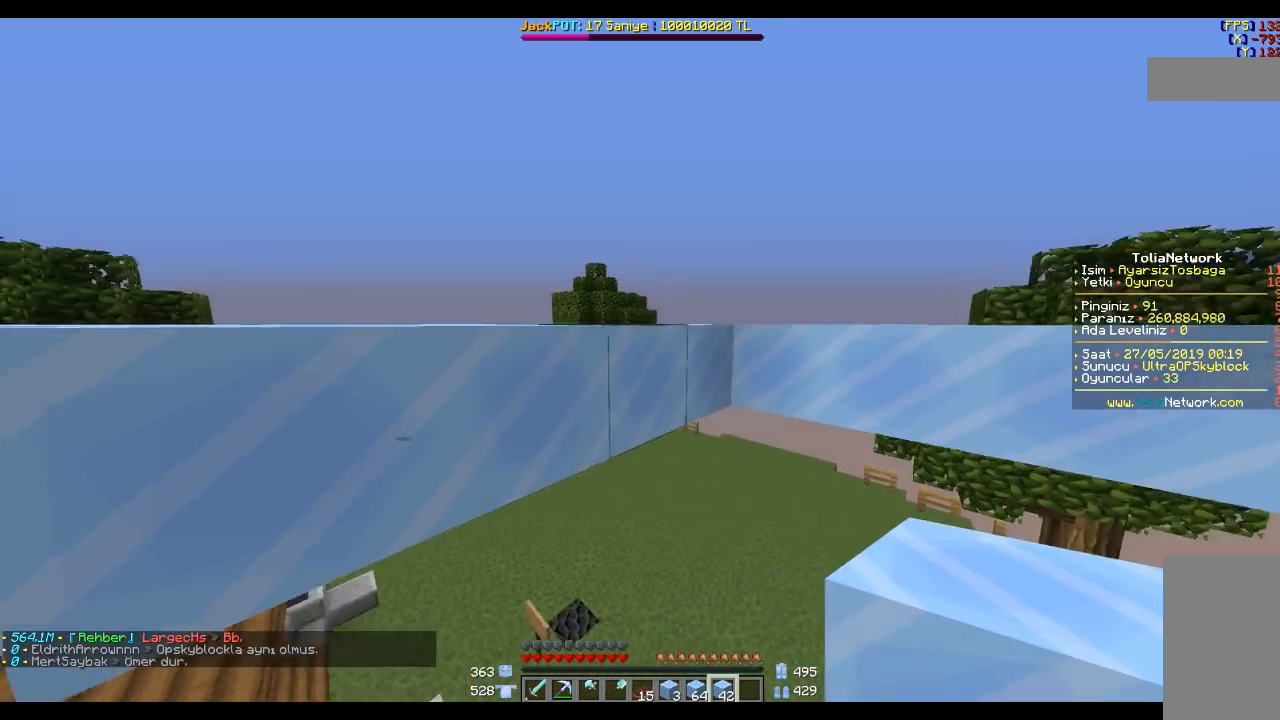
{"keys": [], "mouse": [], "events": [[267, "mouse_right", "down"], [300, "s", "down"], [333, "mouse_right", "up"], [467, "s", "up"]]}
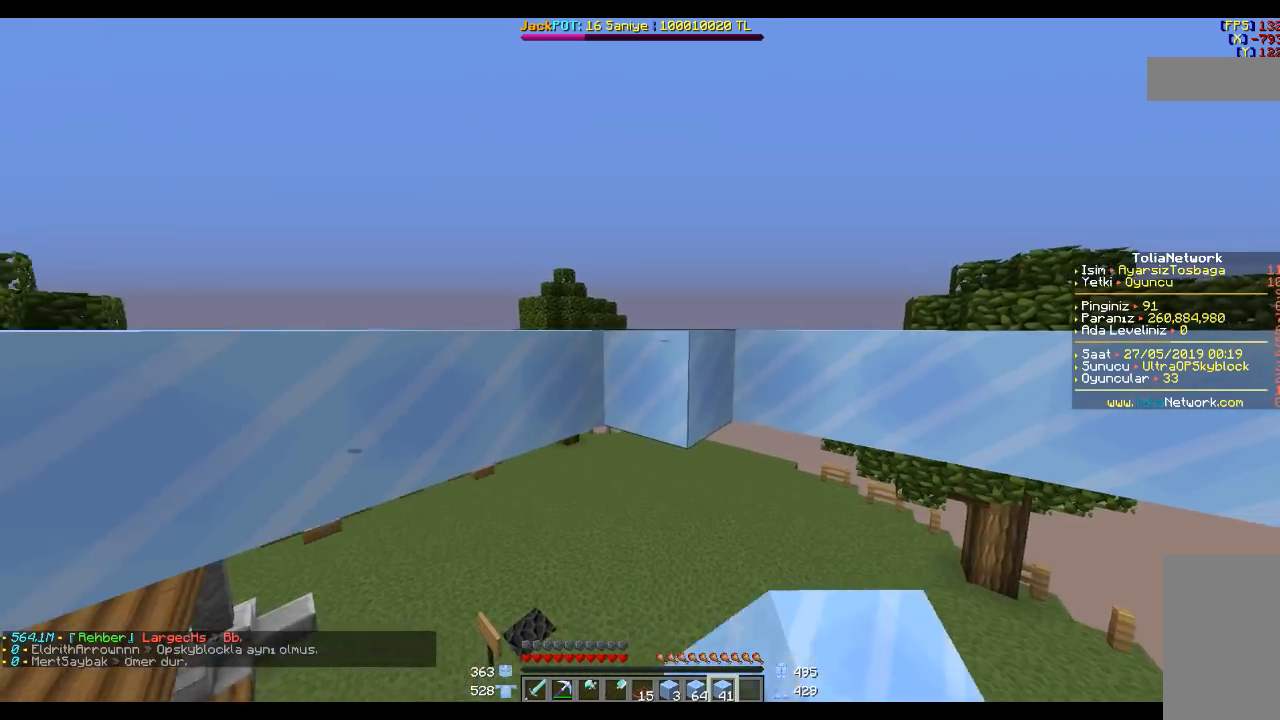
{"keys": [], "mouse": [], "events": [[100, "mouse_right", "down"], [134, "mouse_right", "up"], [367, "mouse_right", "down"], [401, "mouse_right", "up"]]}
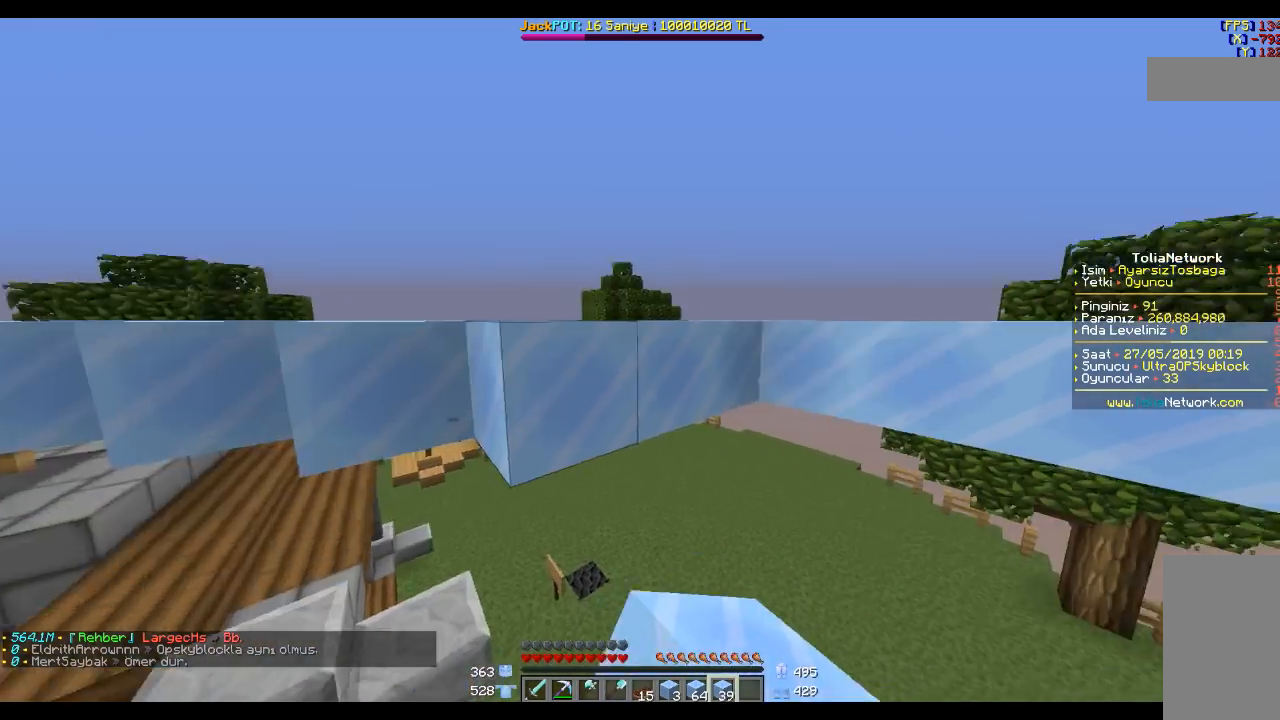
{"keys": [], "mouse": [], "events": [[334, "mouse_right", "down"], [367, "mouse_right", "up"]]}
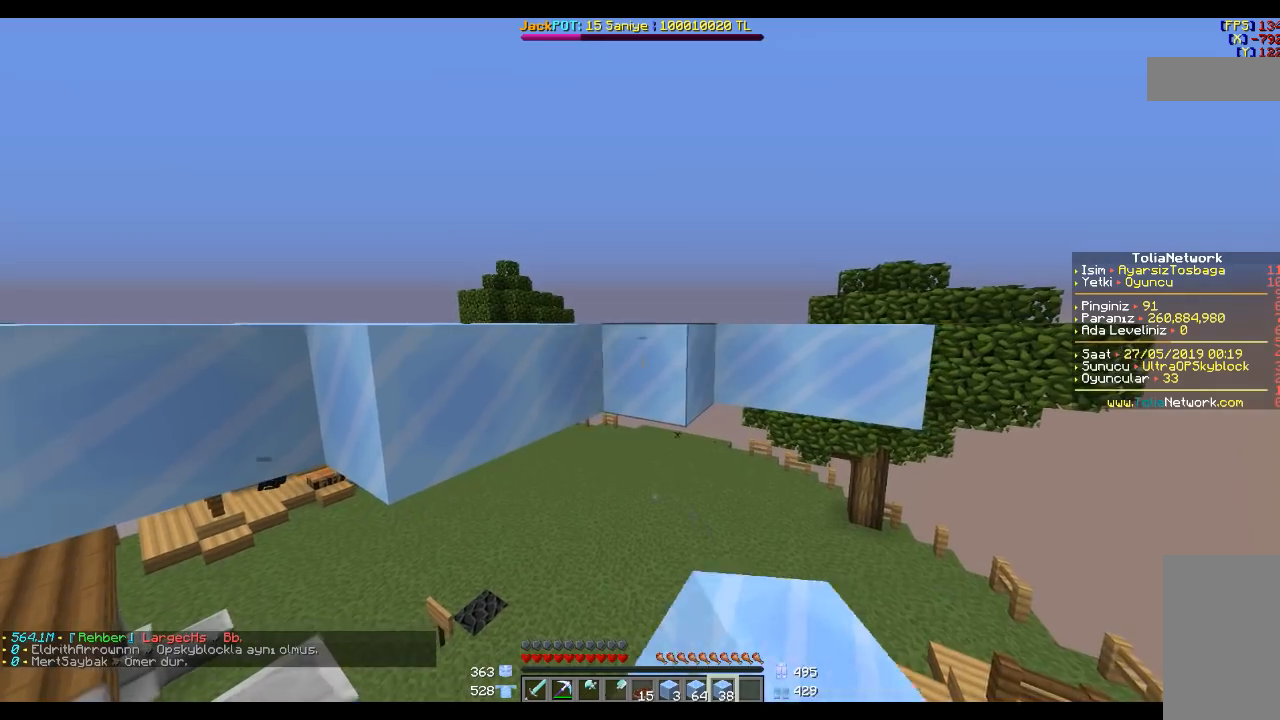
{"keys": [], "mouse": [], "events": []}
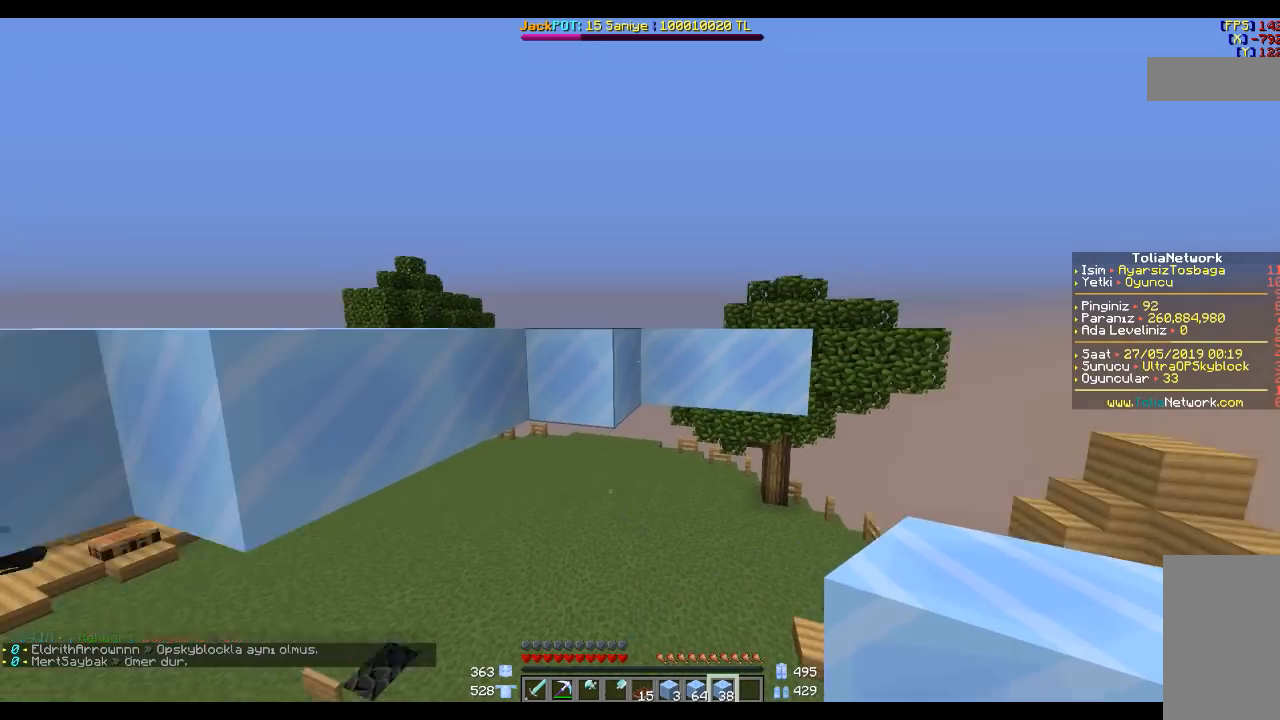
{"keys": [], "mouse": [], "events": [[100, "mouse_right", "down"], [200, "mouse_right", "up"], [367, "mouse_right", "down"], [467, "mouse_right", "up"]]}
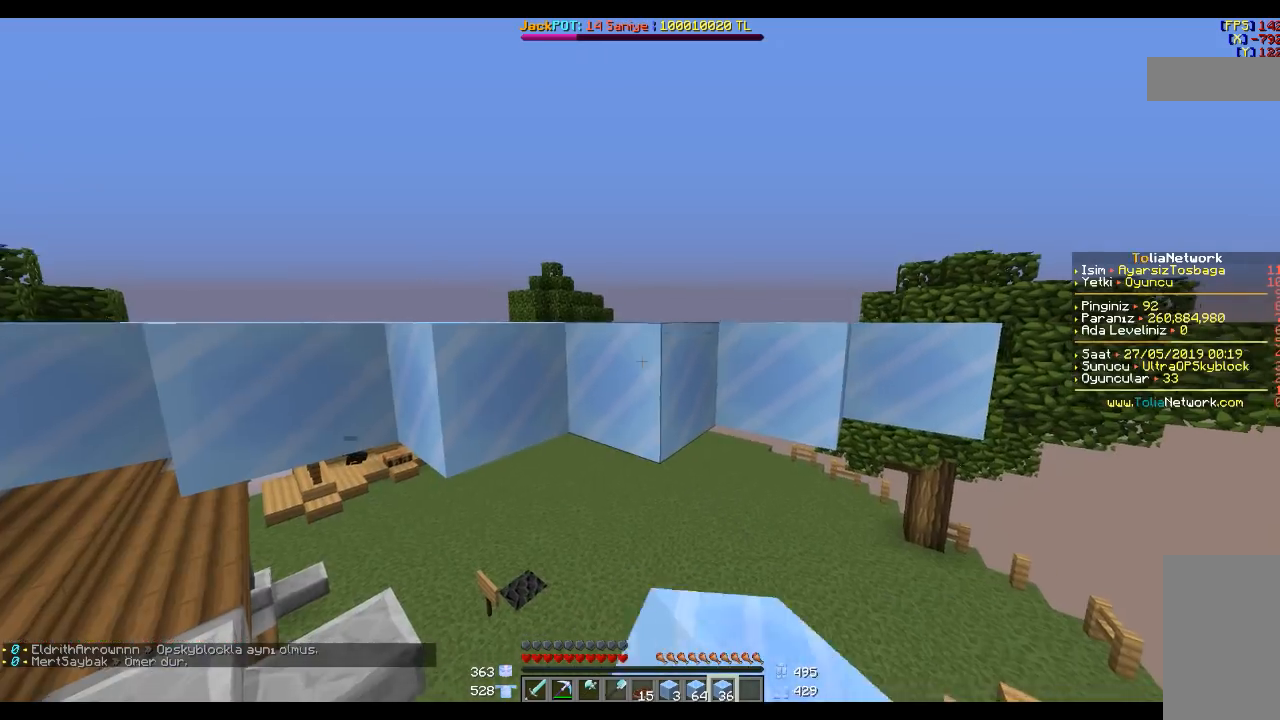
{"keys": ["space", "w"], "mouse": [], "events": [[201, "space", "down"], [201, "w", "down"]]}
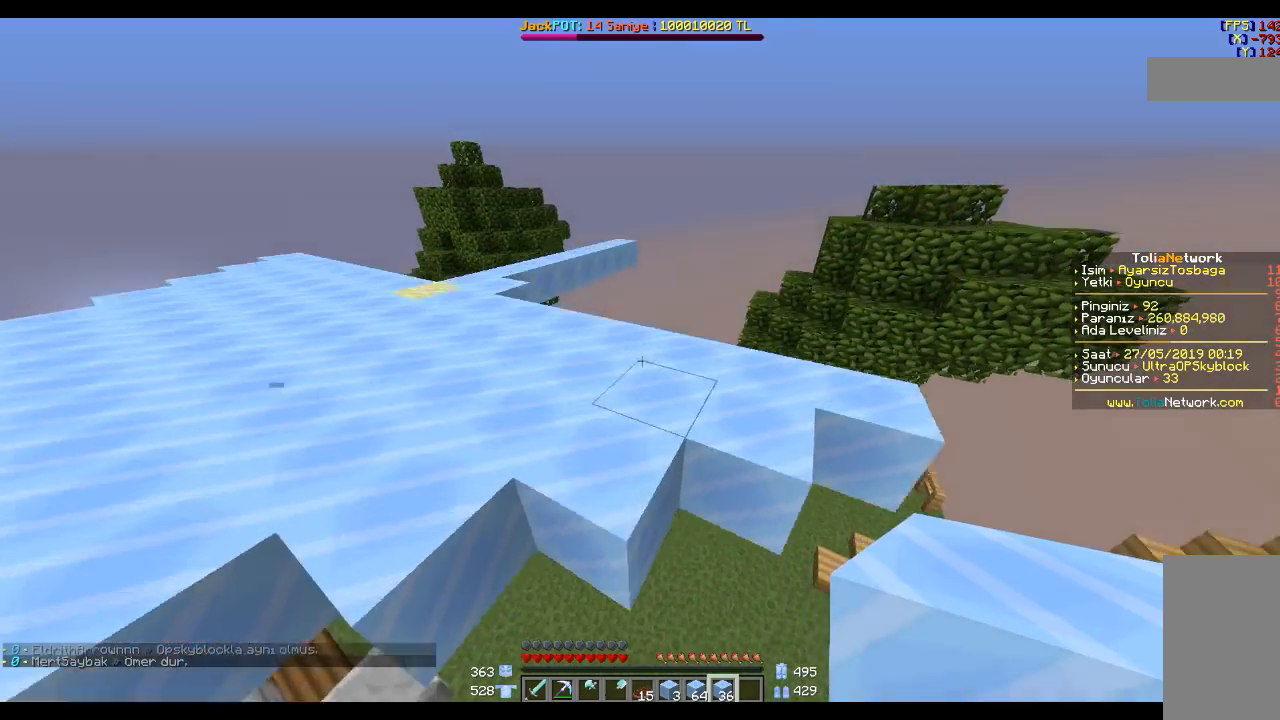
{"keys": ["d", "w"], "mouse": [], "events": [[167, "space", "up"], [467, "d", "down"]]}
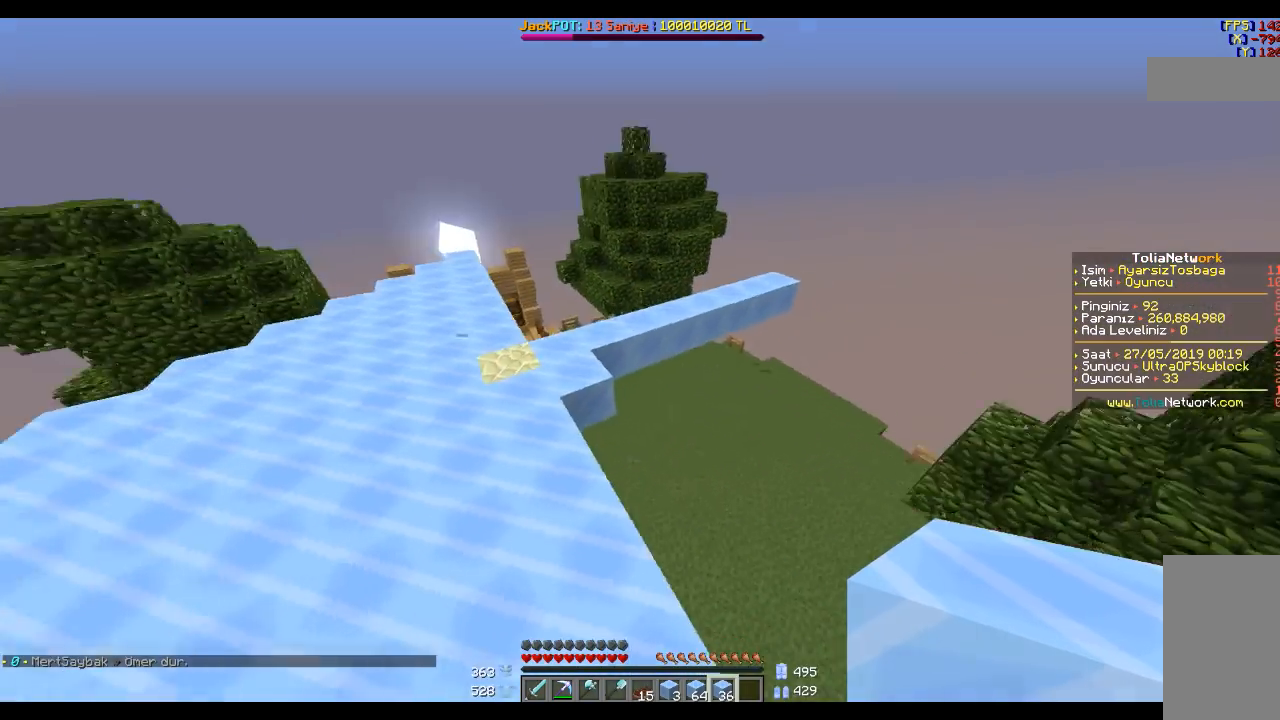
{"keys": [], "mouse": [], "events": [[67, "w", "up"], [167, "d", "up"]]}
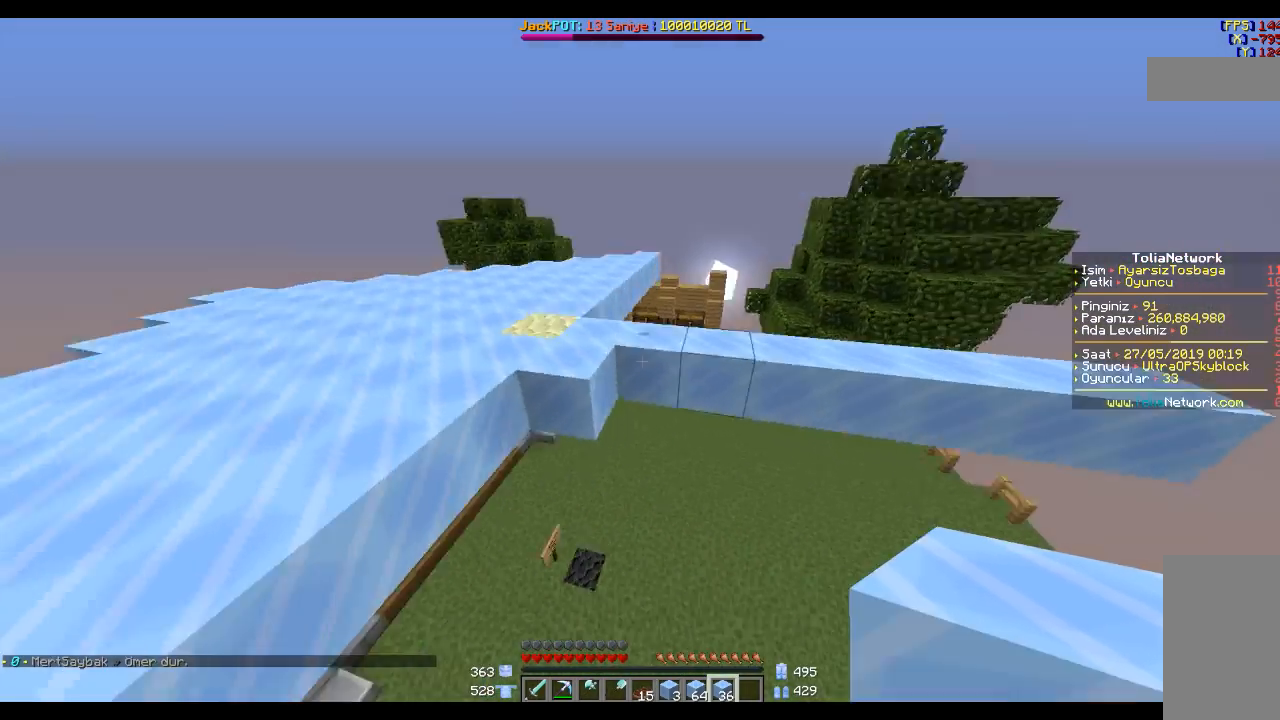
{"keys": [], "mouse": [], "events": []}
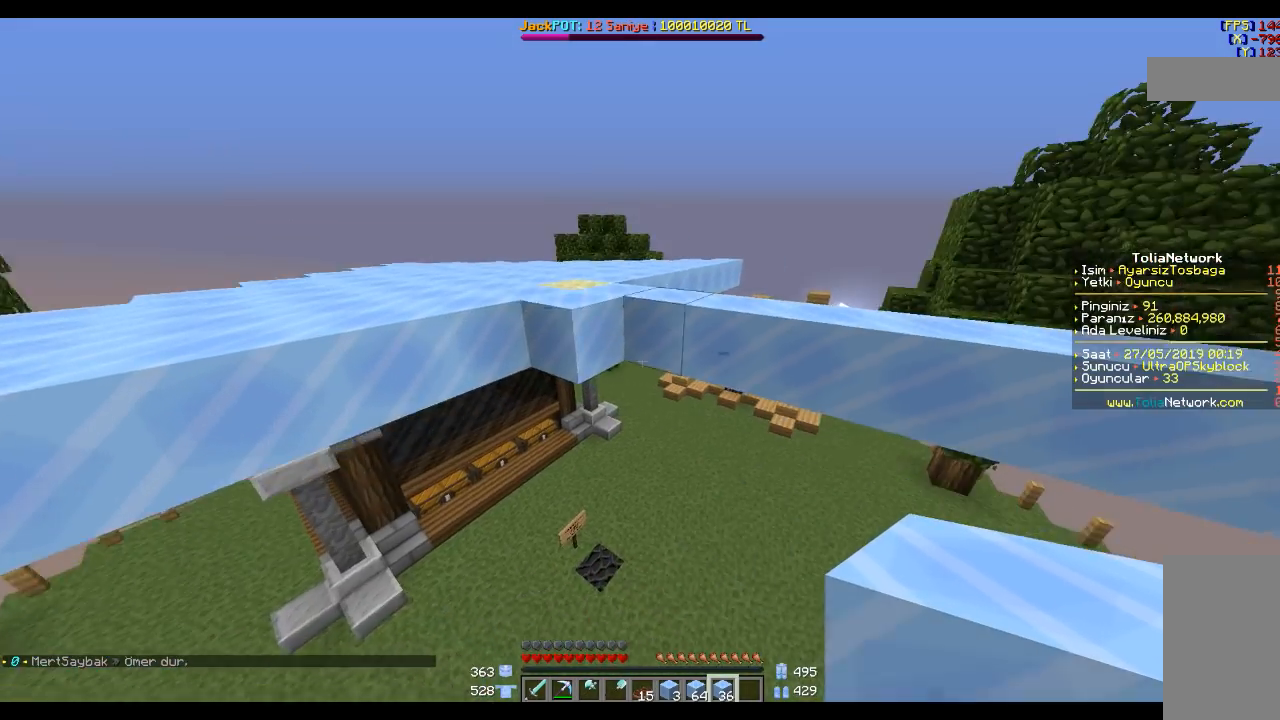
{"keys": [], "mouse": [], "events": []}
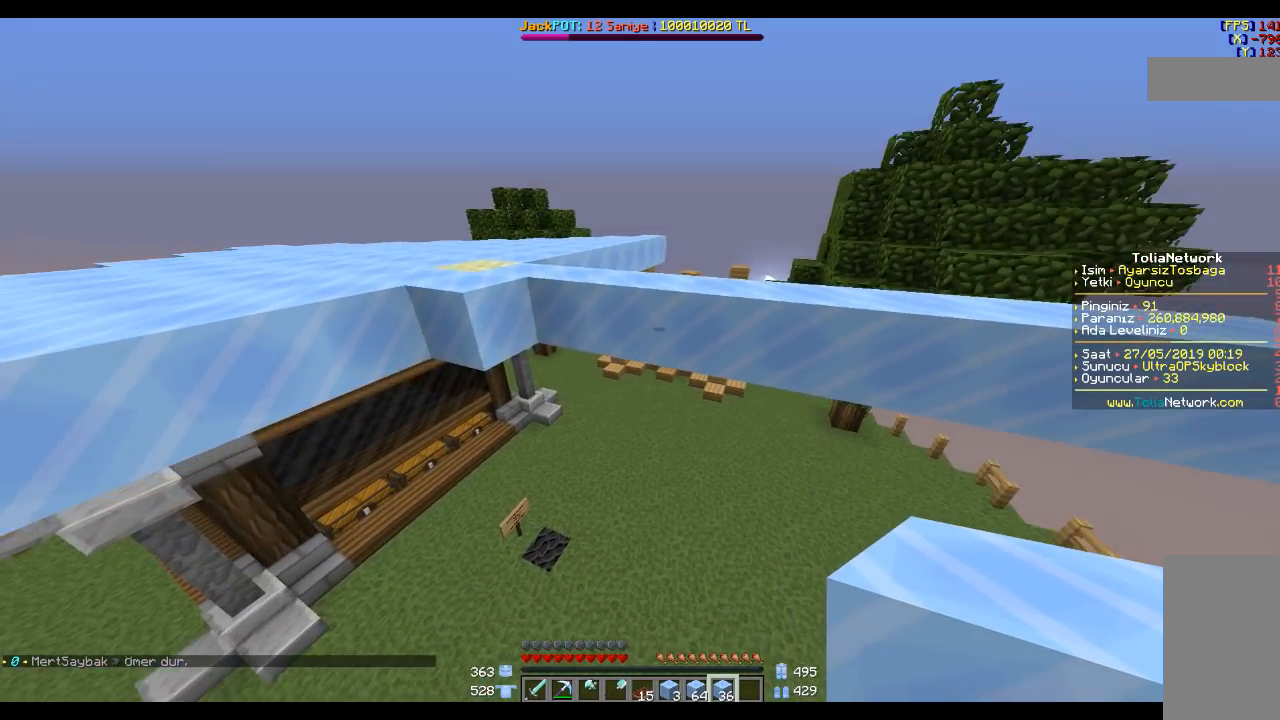
{"keys": [], "mouse": [], "events": []}
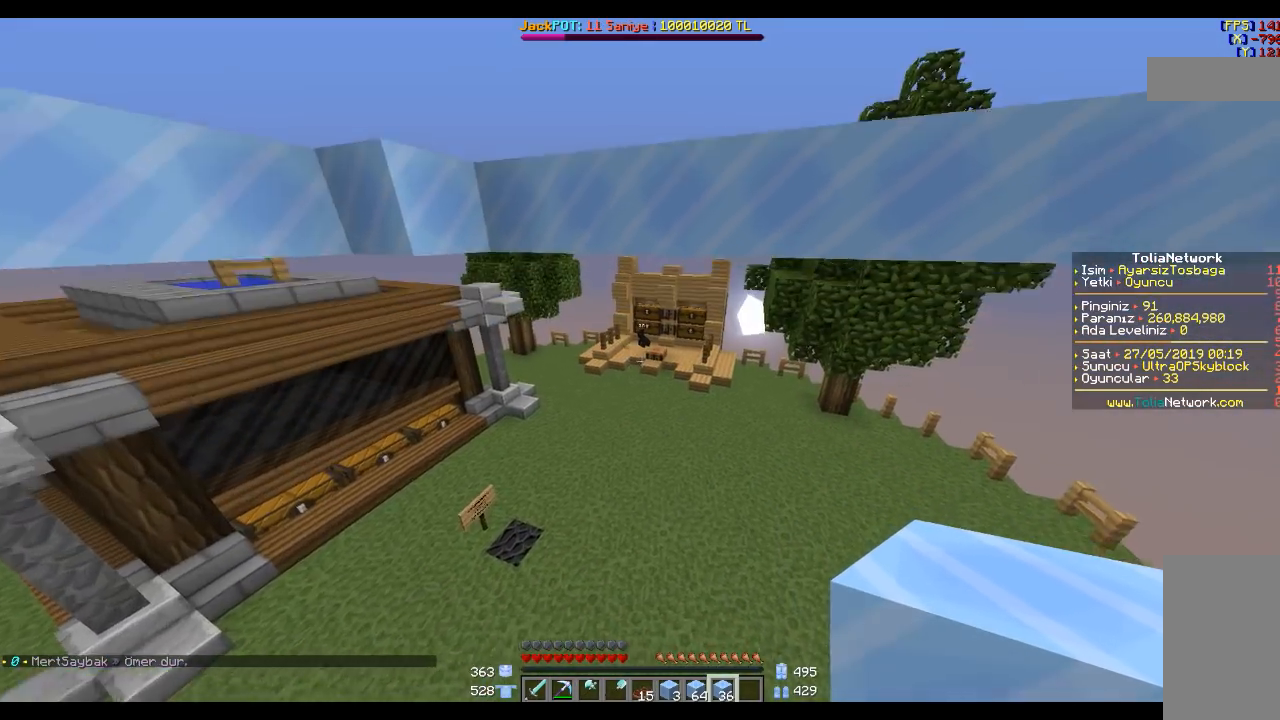
{"keys": [], "mouse": [], "events": [[267, "space", "down"], [501, "space", "up"]]}
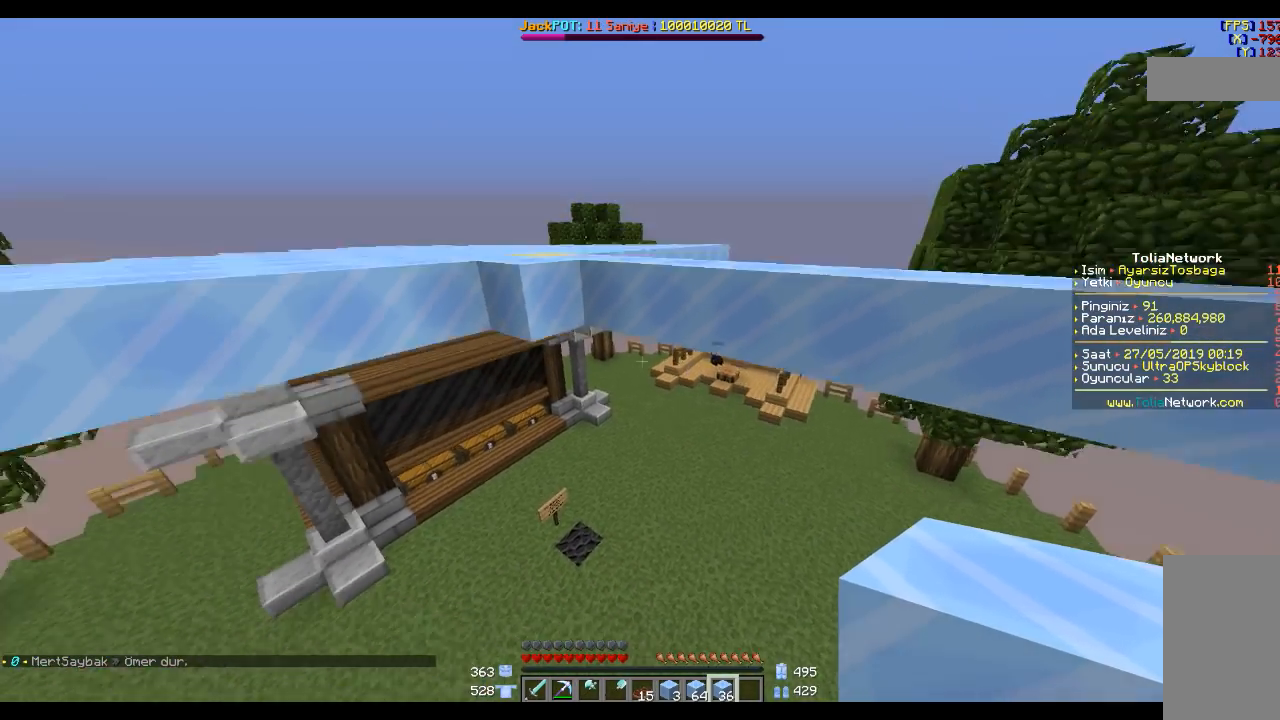
{"keys": [], "mouse": [], "events": [[267, "w", "down"], [400, "w", "up"]]}
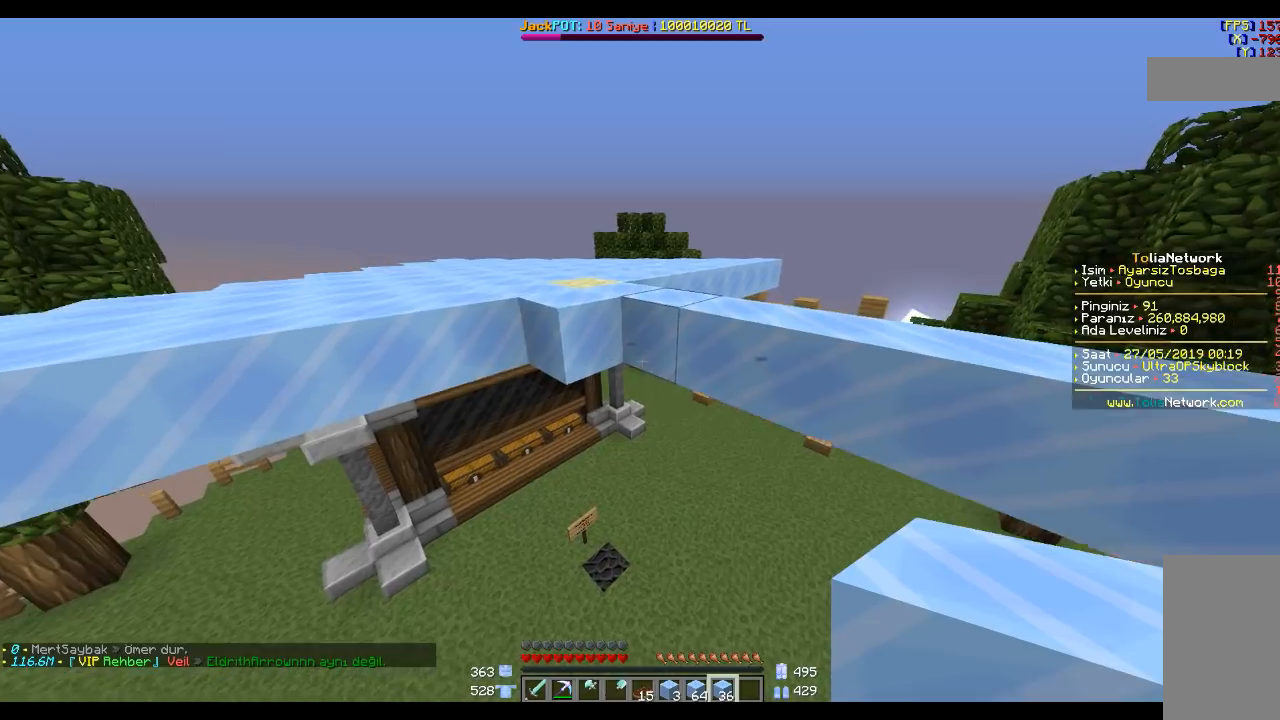
{"keys": [], "mouse": [], "events": []}
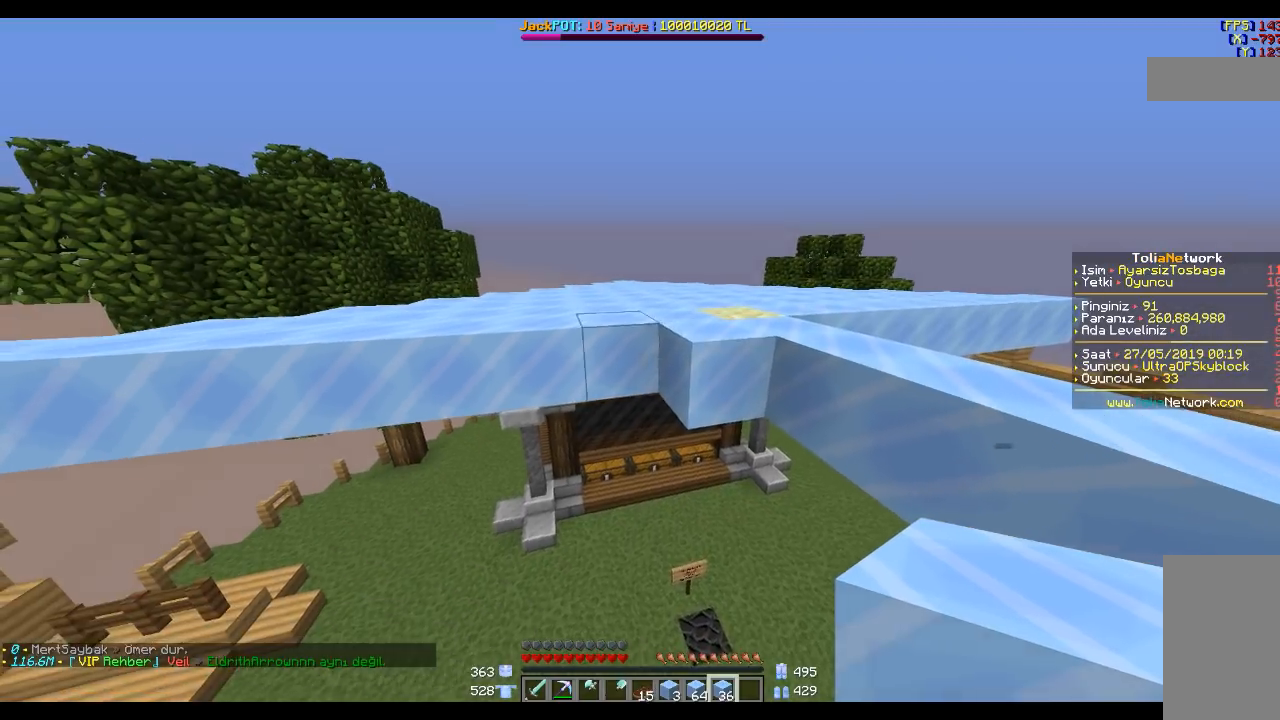
{"keys": [], "mouse": [], "events": [[100, "mouse_right", "down"], [200, "mouse_right", "up"]]}
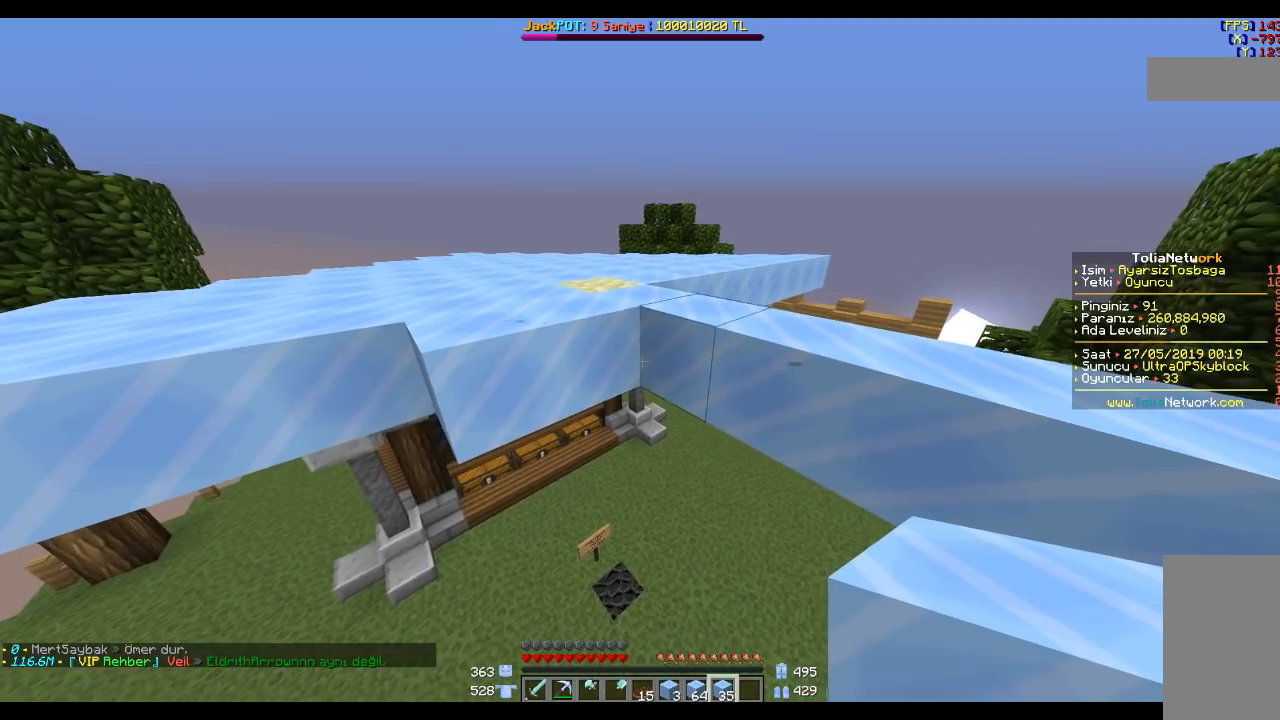
{"keys": [], "mouse": [], "events": [[367, "mouse_right", "down"], [434, "mouse_right", "up"]]}
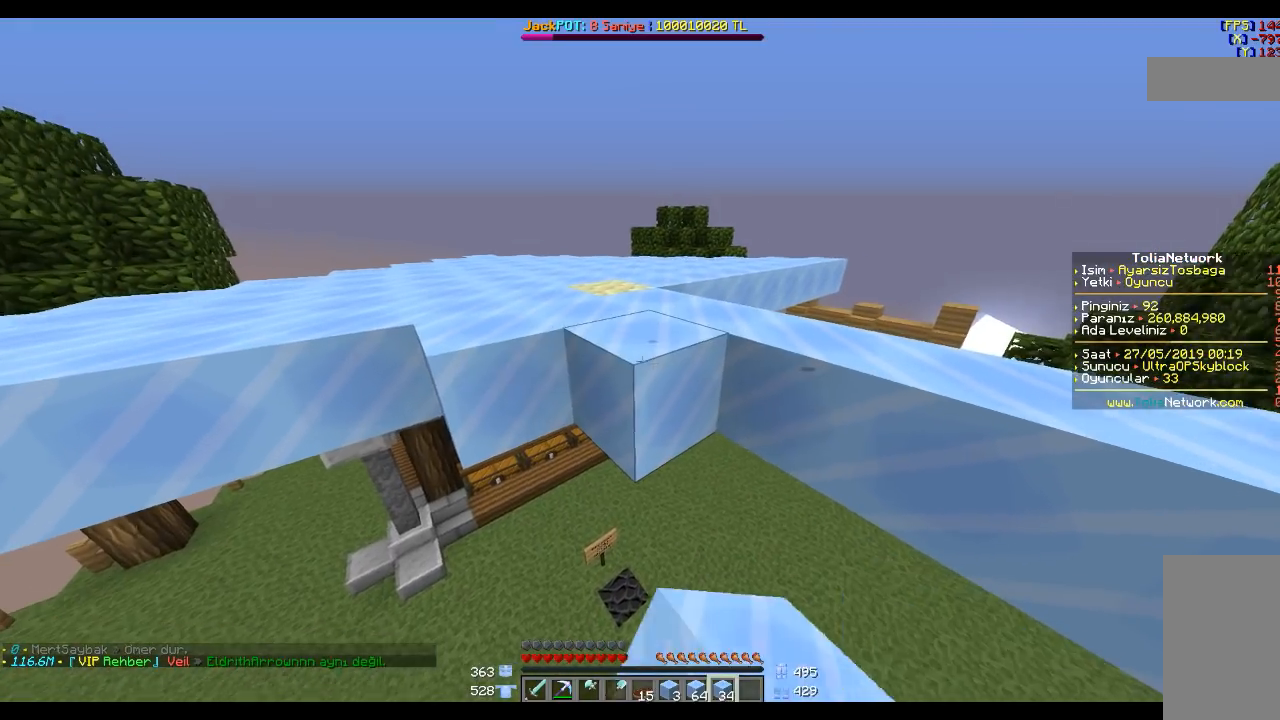
{"keys": [], "mouse": [], "events": [[400, "a", "down"], [400, "s", "down"], [467, "a", "up"], [500, "s", "up"]]}